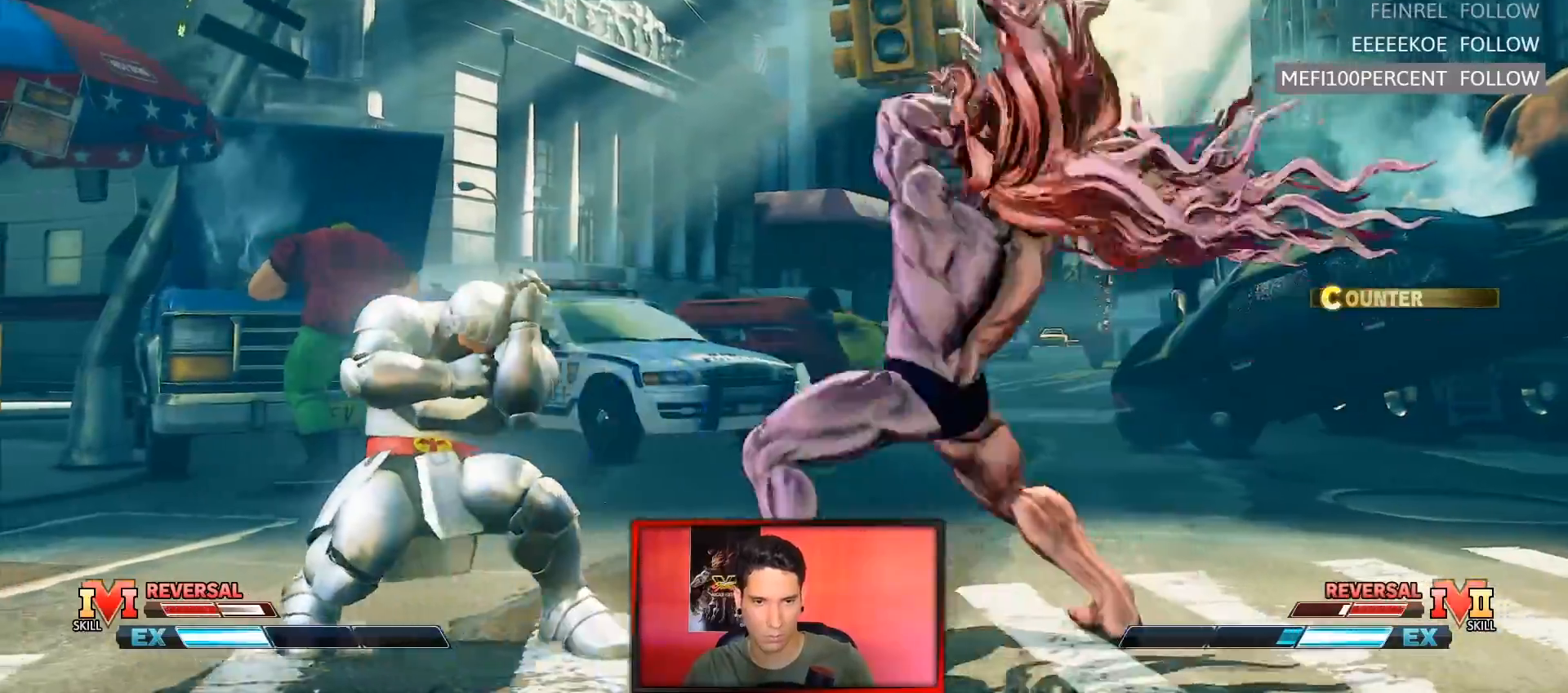
Gameplay with a controller (arcade stick); each line is a JSON object with the inputs held at the frame after it (dt_ms = milliseconds from this image to that frame). "events" lists button and stick changes between this image and that frame as [ms after this image, input, new state], when the widget could be followed in between. Not read: L3 R3.
{"dt_ms": 500, "buttons": [], "left_stick": "center", "events": []}
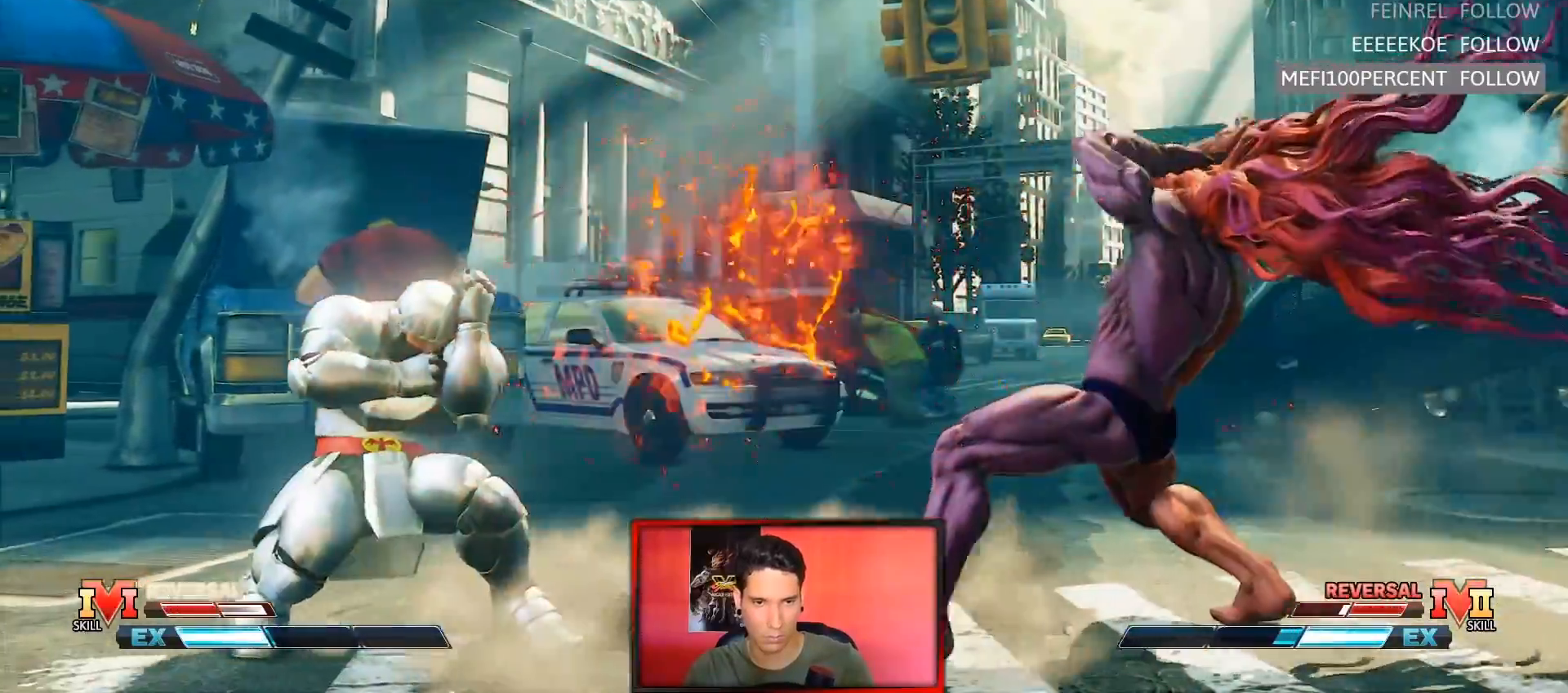
{"dt_ms": 500, "buttons": ["R2"], "left_stick": "center", "events": [[183, "R2", "down"]]}
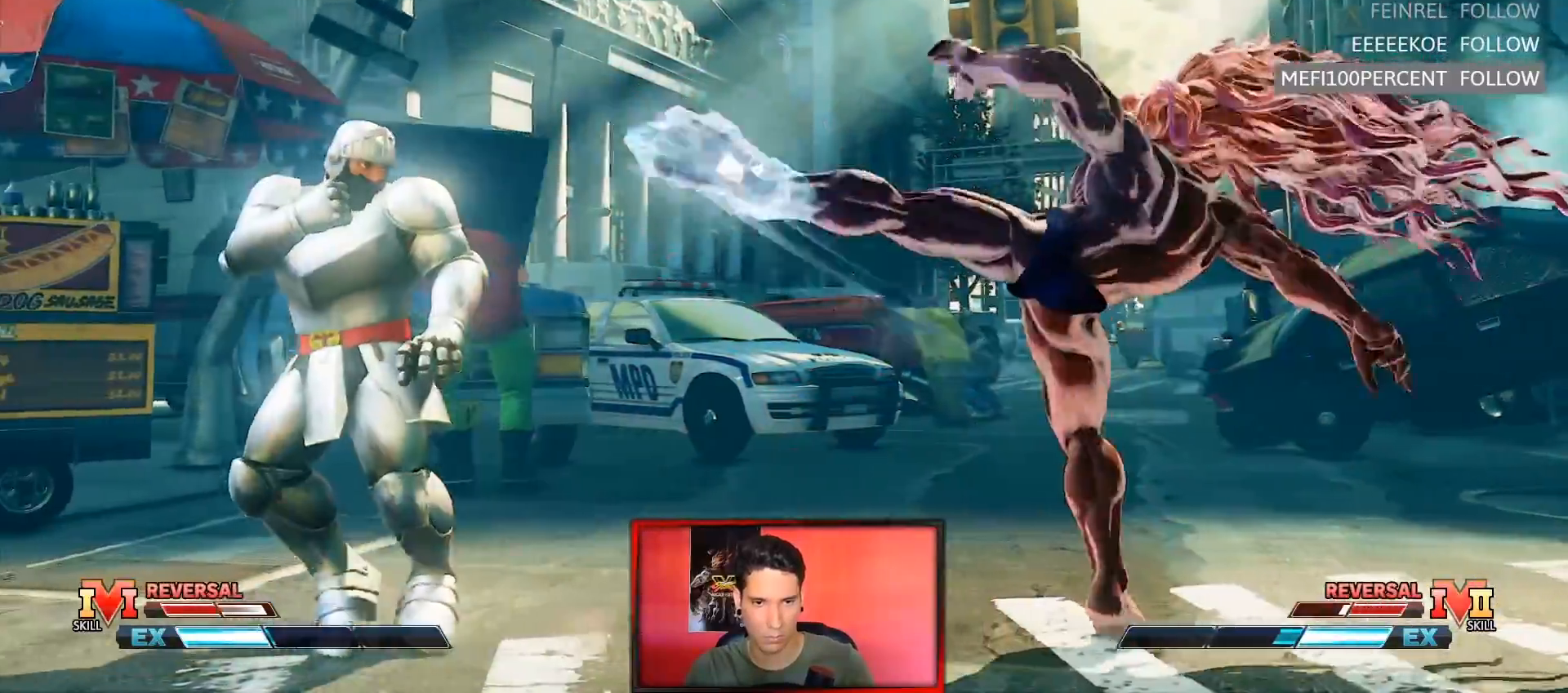
{"dt_ms": 500, "buttons": [], "left_stick": "center", "events": [[133, "R2", "up"], [150, "left_stick", "left"], [333, "R2", "down"], [350, "left_stick", "center"], [483, "R2", "up"]]}
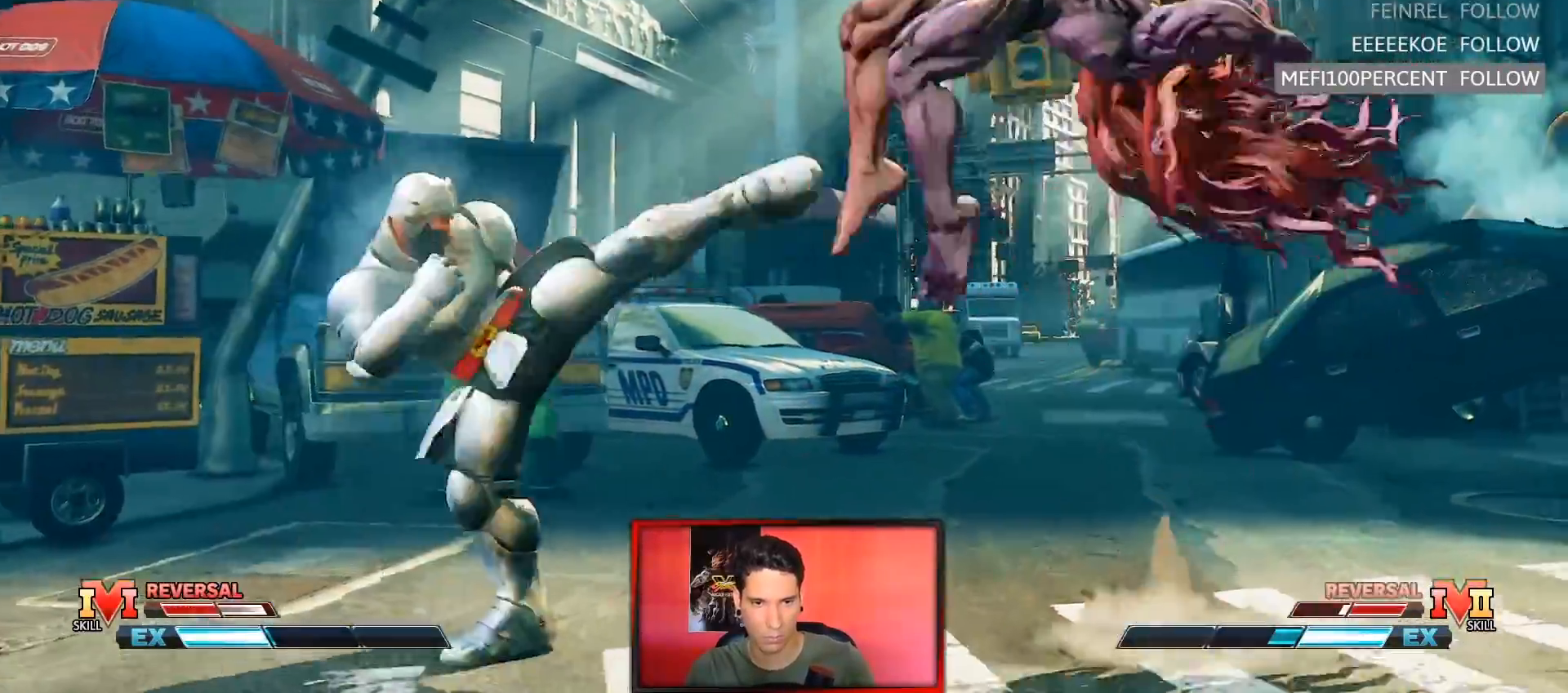
{"dt_ms": 1000, "buttons": [], "left_stick": "center"}
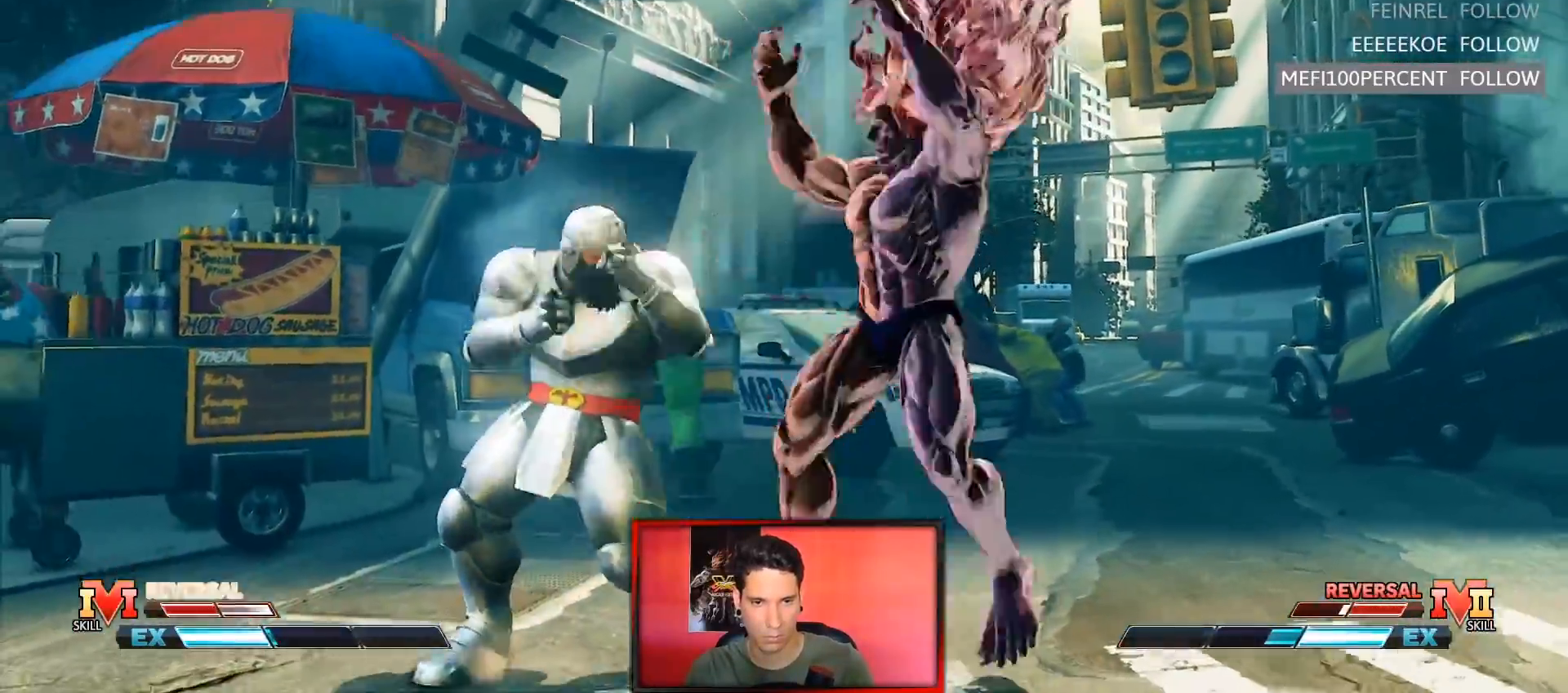
{"dt_ms": 500, "buttons": ["R1"], "left_stick": "down-right"}